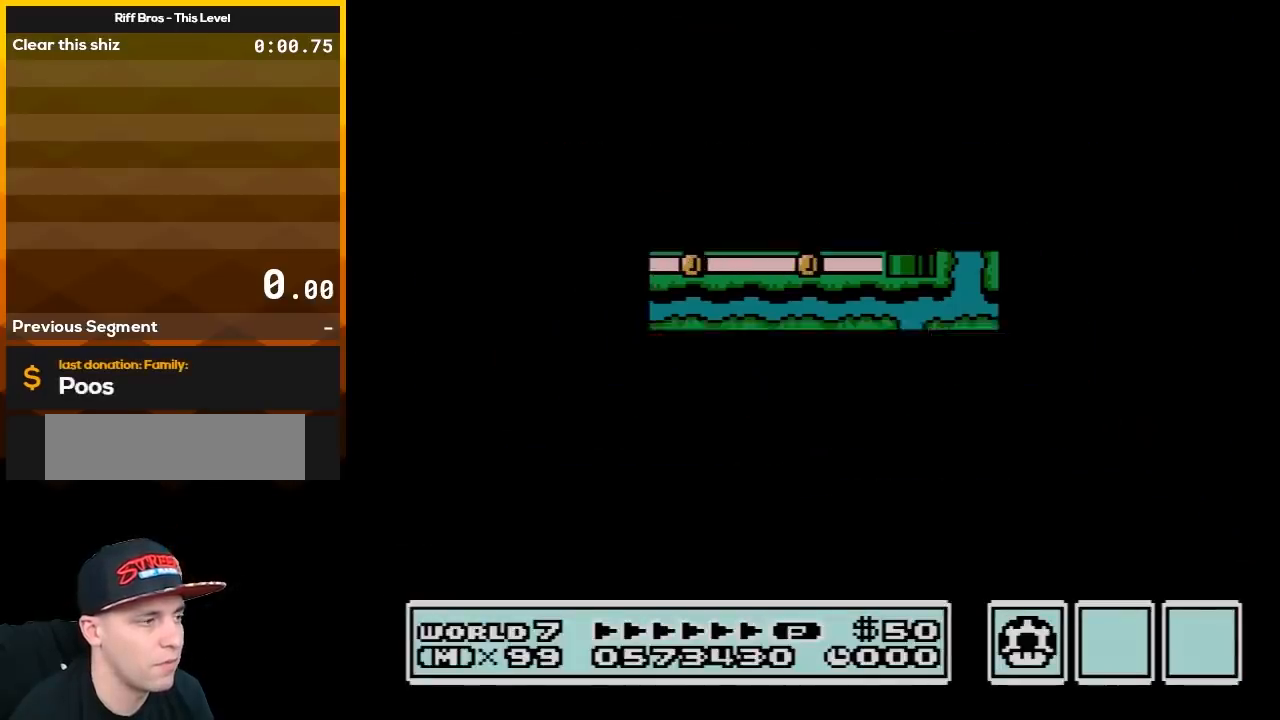
Gameplay with a controller (Nintendo layout); each line is a JSON object with the inputs held at the frame after it. "events" lists button and stick changes between this image and that frame as [ms after this image, input, new state], when the widget could be followed in between. Not read: L3 R3.
{"buttons": ["B", "DPAD_RIGHT"], "events": [[383, "B", "down"], [383, "DPAD_LEFT", "up"], [383, "DPAD_RIGHT", "down"]]}
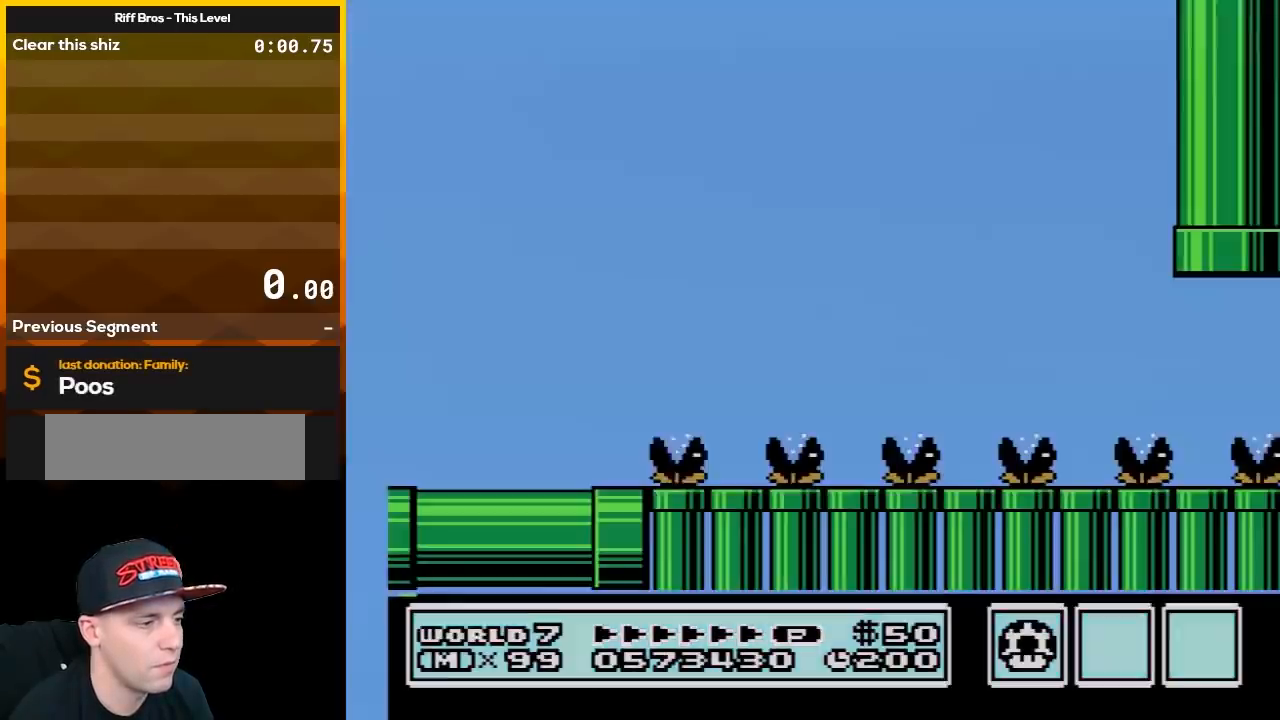
{"buttons": ["B", "DPAD_RIGHT"], "events": [[317, "DPAD_RIGHT", "up"], [417, "DPAD_RIGHT", "down"]]}
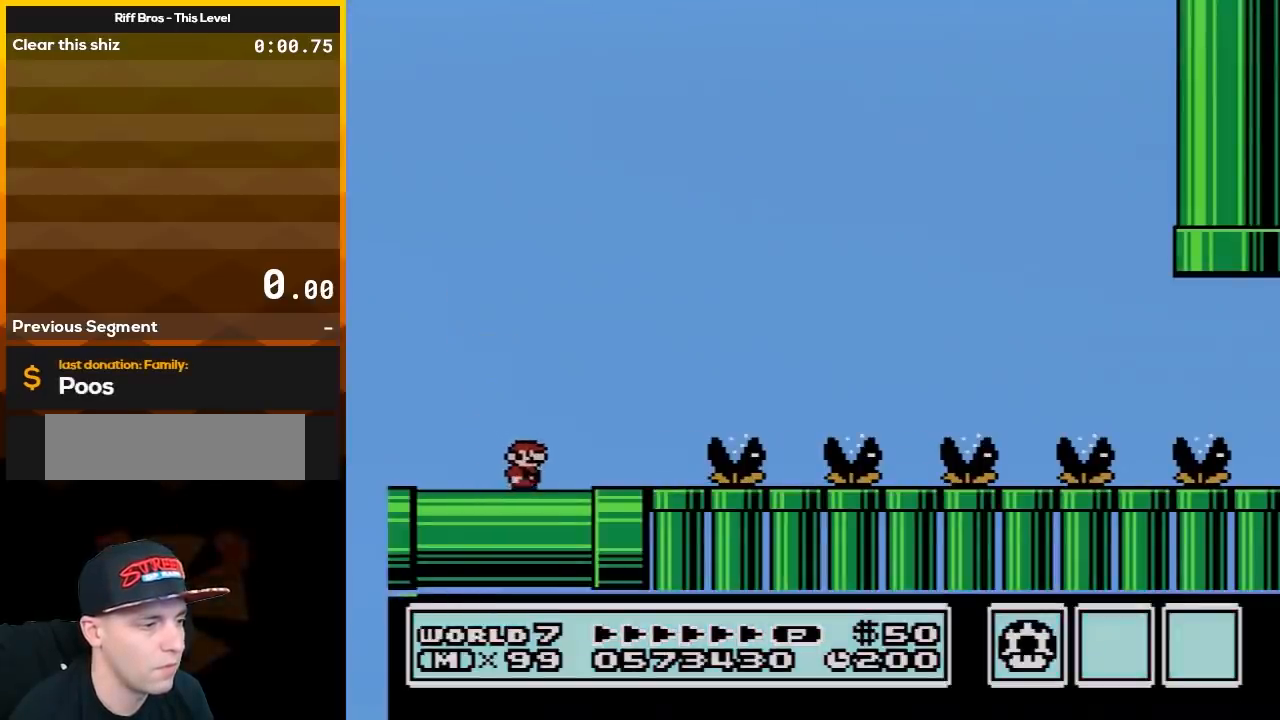
{"buttons": ["A", "B", "DPAD_UP", "DPAD_RIGHT"], "events": [[317, "A", "down"], [467, "DPAD_UP", "down"]]}
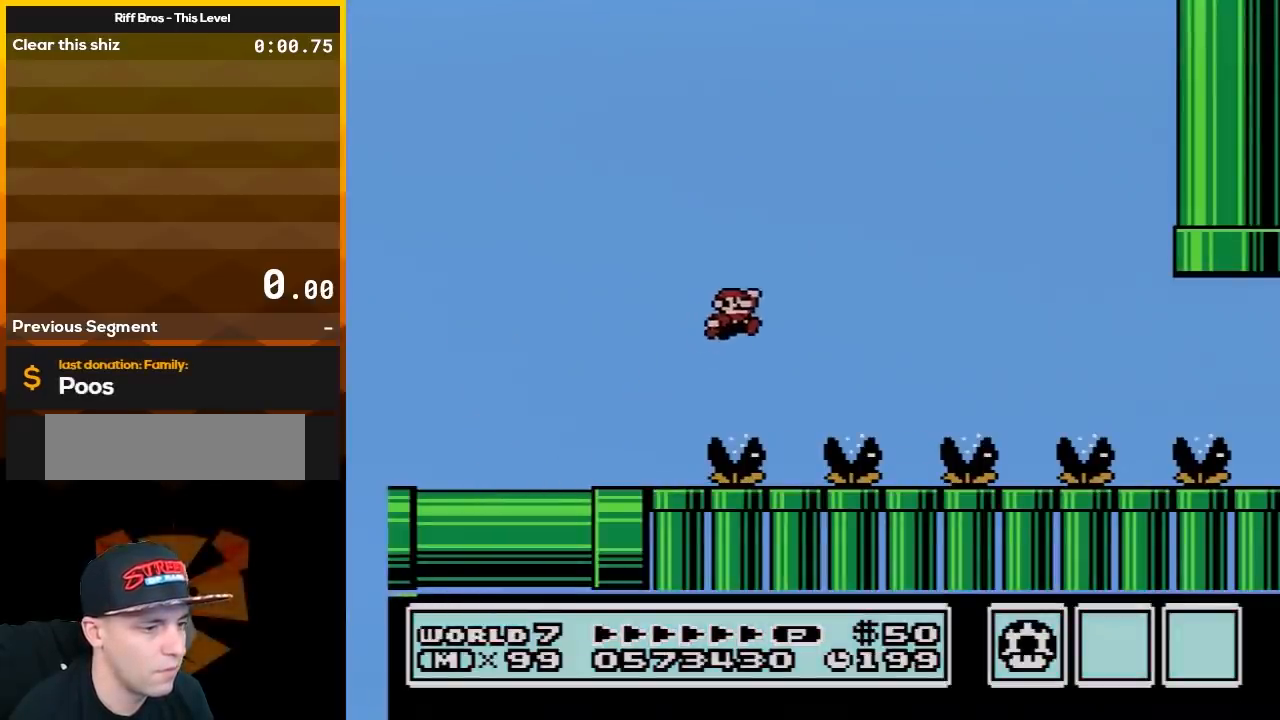
{"buttons": ["A", "B", "DPAD_RIGHT"], "events": [[67, "DPAD_UP", "up"], [133, "DPAD_UP", "down"], [150, "DPAD_UP", "up"]]}
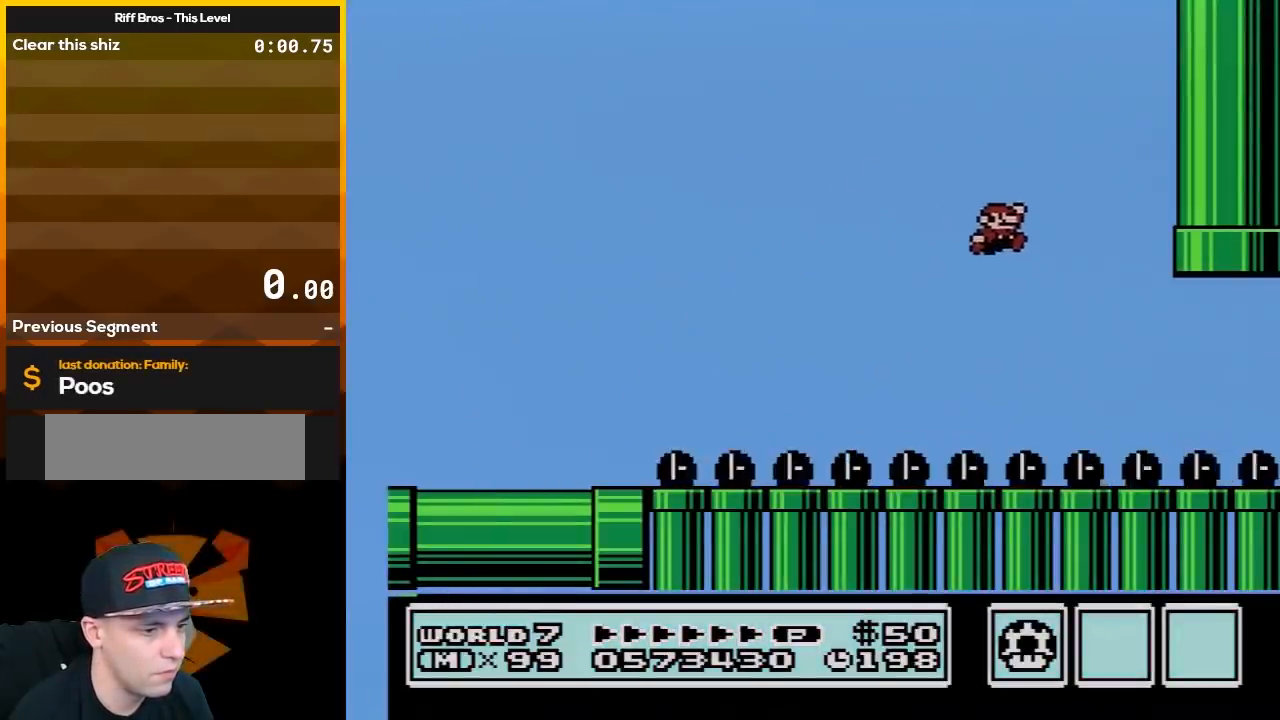
{"buttons": [], "events": [[50, "A", "up"], [117, "B", "up"], [150, "DPAD_RIGHT", "up"], [200, "DPAD_LEFT", "down"], [200, "START", "down"], [333, "DPAD_LEFT", "up"], [433, "START", "up"]]}
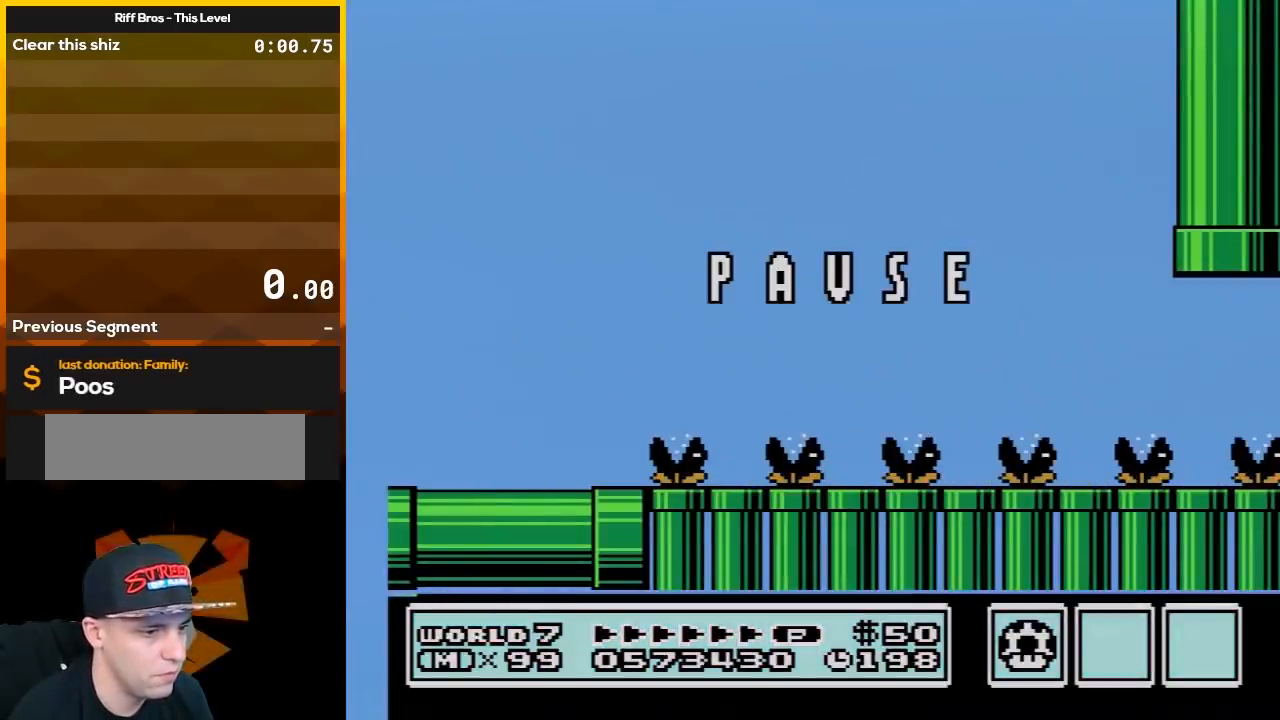
{"buttons": [], "events": []}
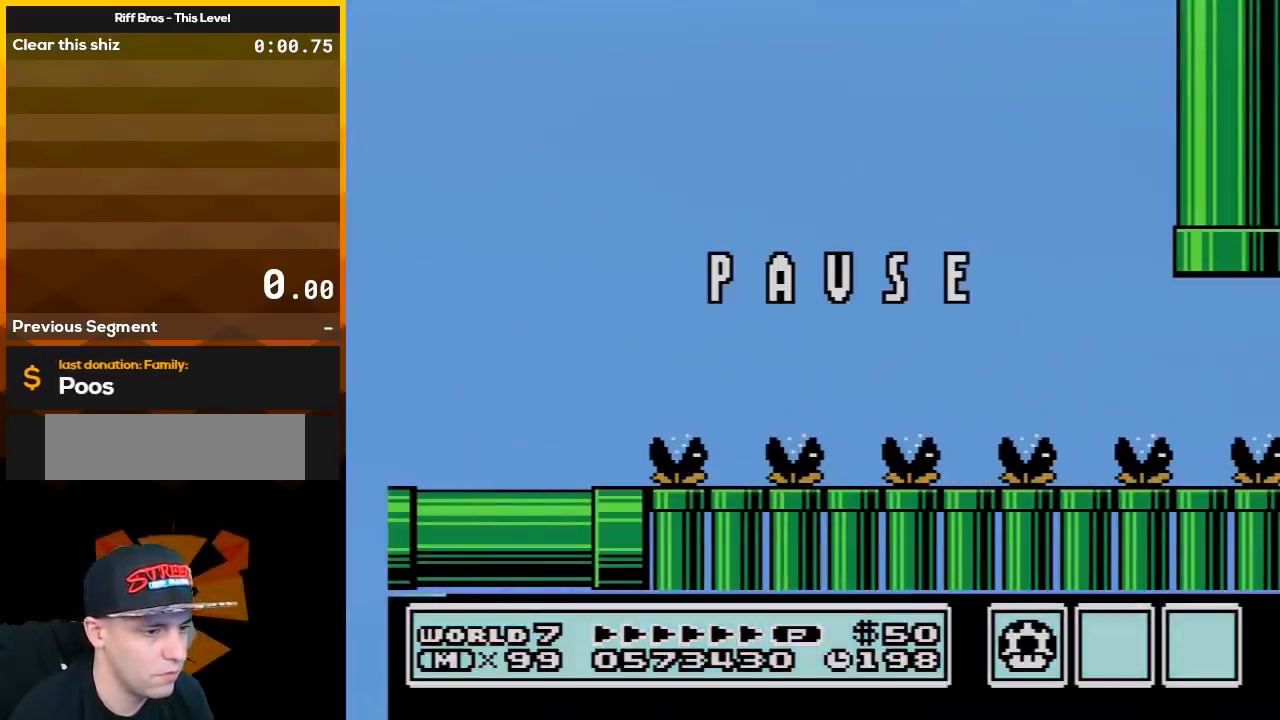
{"buttons": [], "events": []}
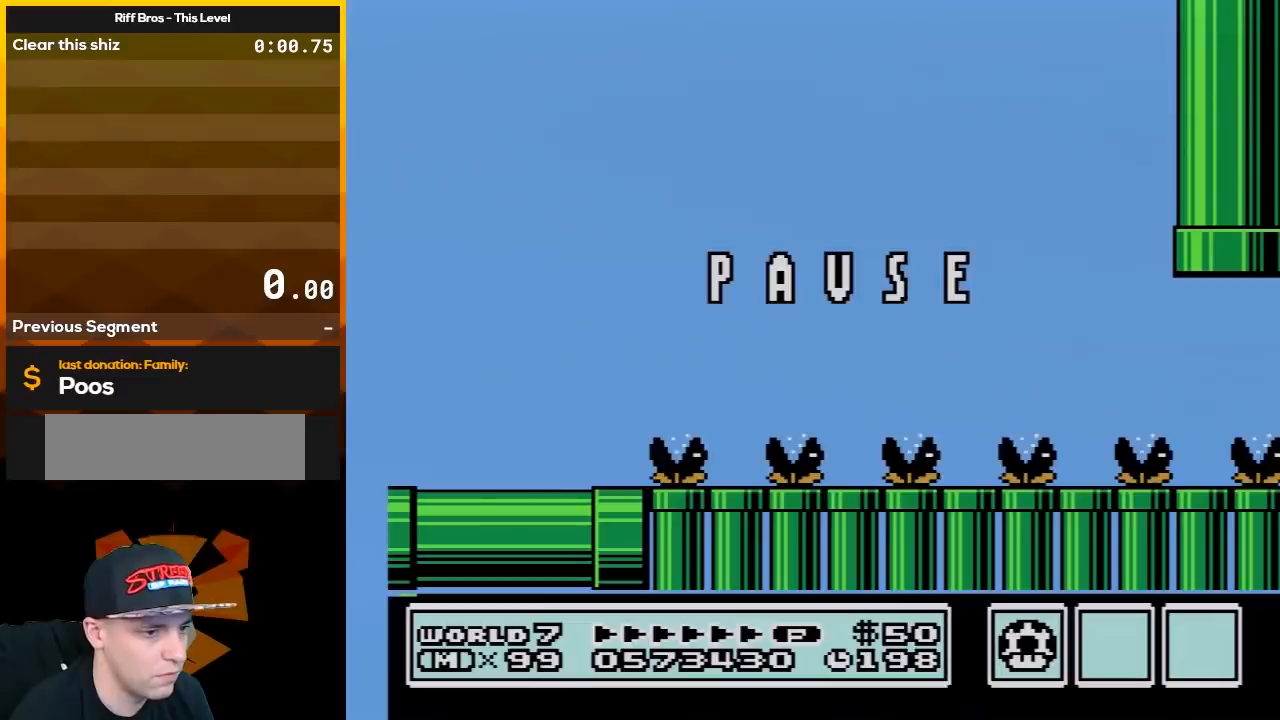
{"buttons": ["DPAD_RIGHT"], "events": [[333, "START", "down"], [367, "DPAD_RIGHT", "down"], [450, "START", "up"]]}
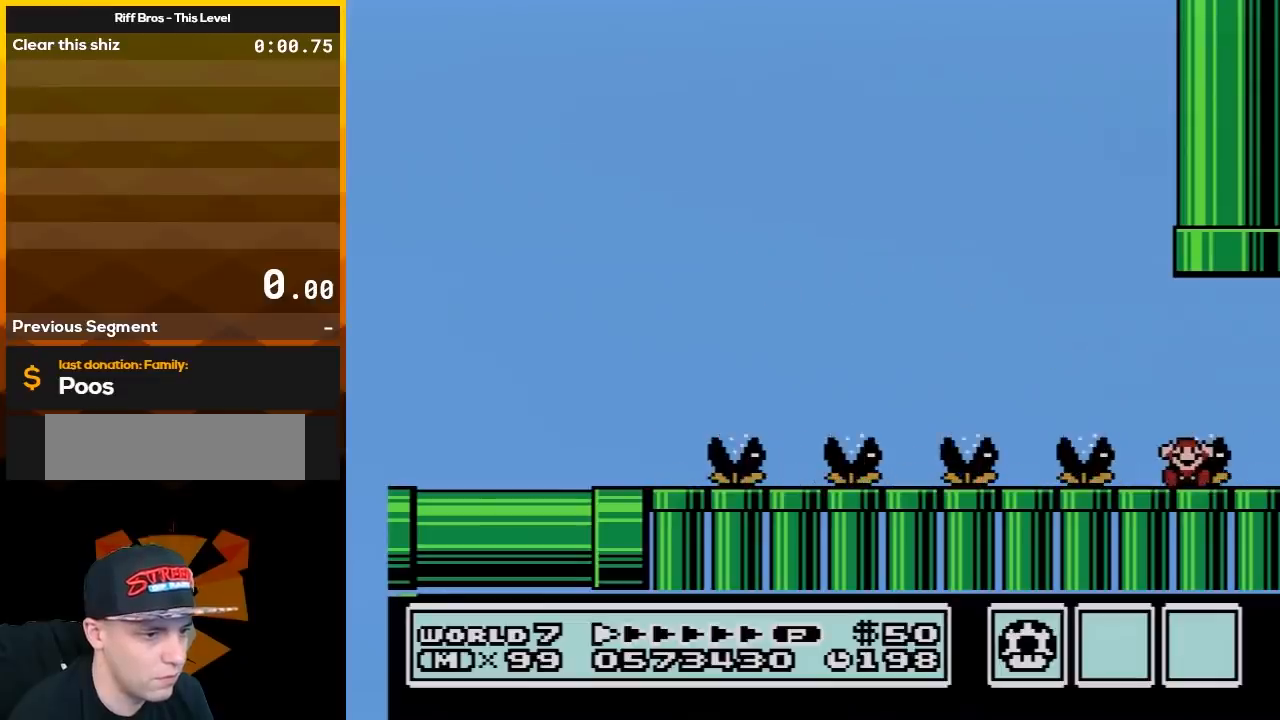
{"buttons": [], "events": [[17, "B", "down"], [17, "DPAD_RIGHT", "up"], [17, "DPAD_UP", "down"], [50, "A", "down"], [50, "DPAD_LEFT", "down"], [50, "DPAD_UP", "up"], [150, "DPAD_UP", "down"], [200, "DPAD_LEFT", "up"], [200, "DPAD_UP", "up"], [300, "A", "up"], [367, "B", "up"]]}
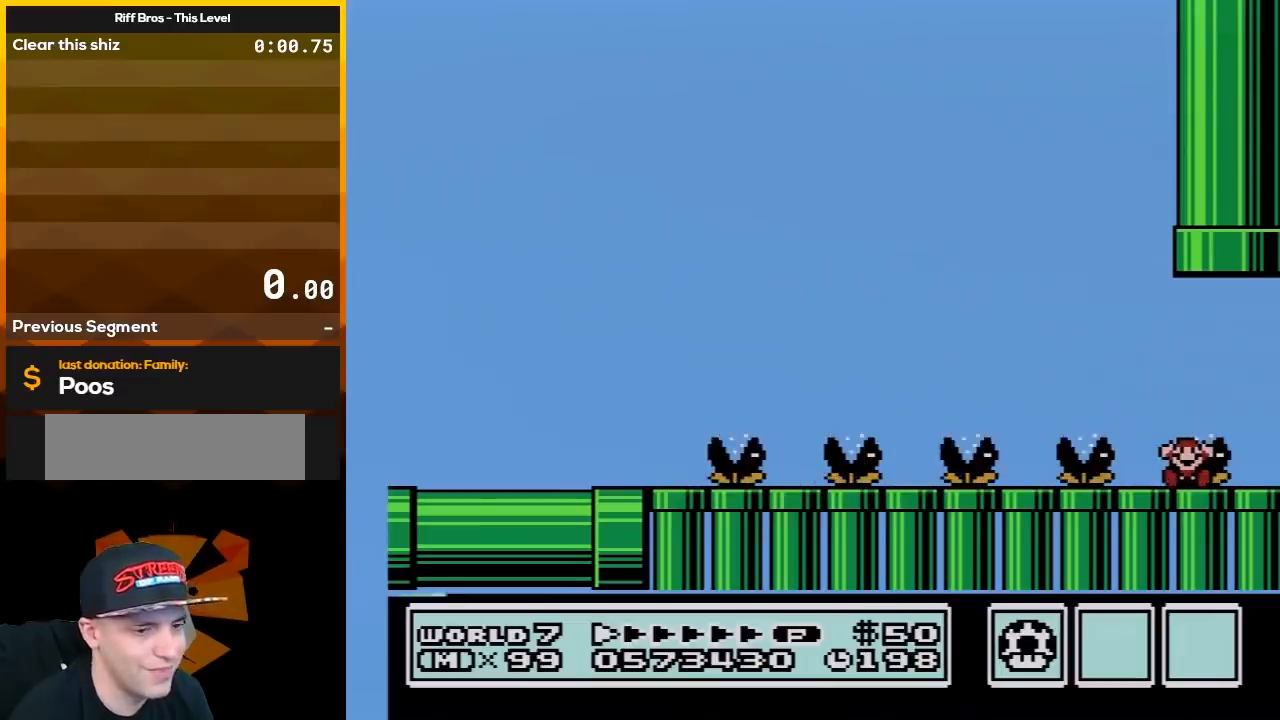
{"buttons": [], "events": []}
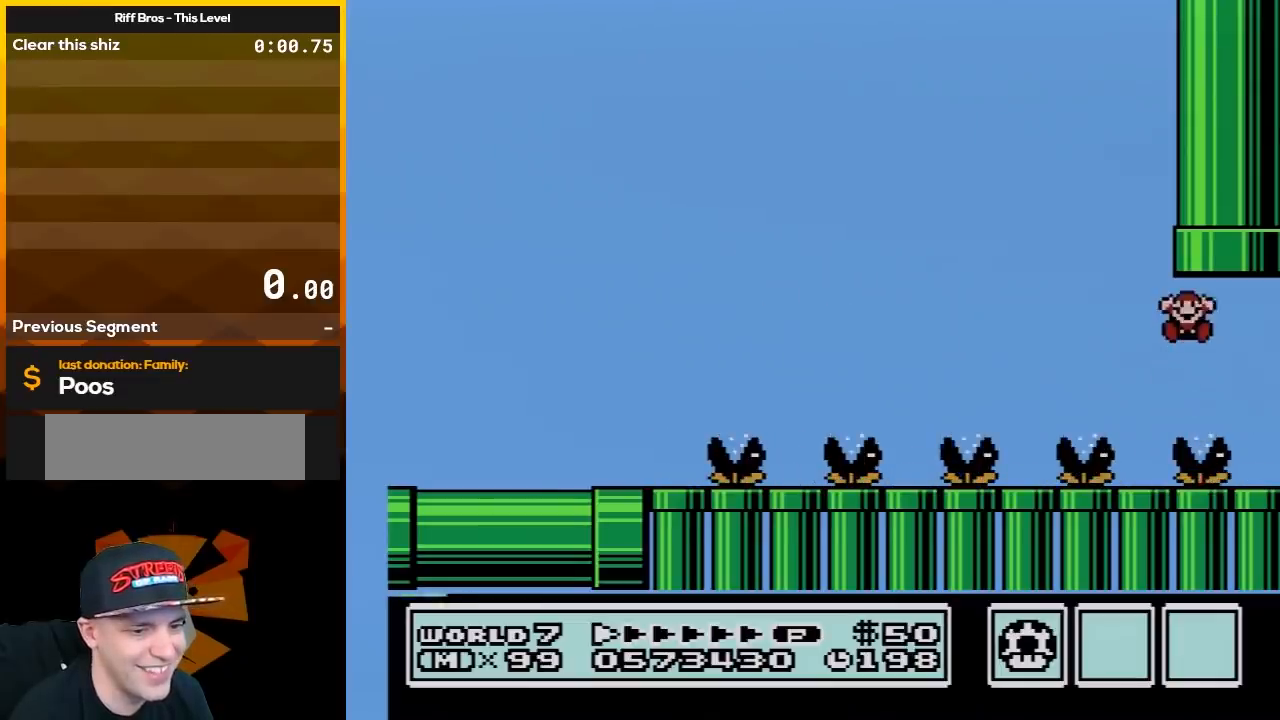
{"buttons": [], "events": []}
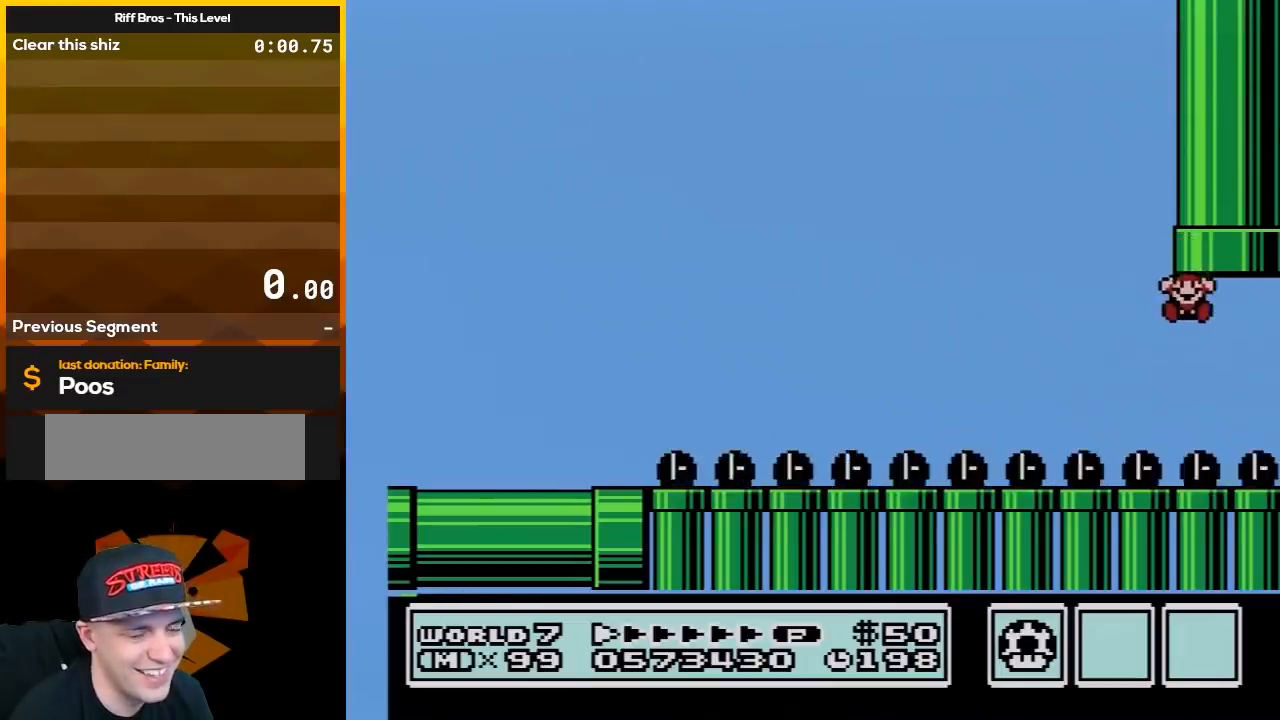
{"buttons": [], "events": []}
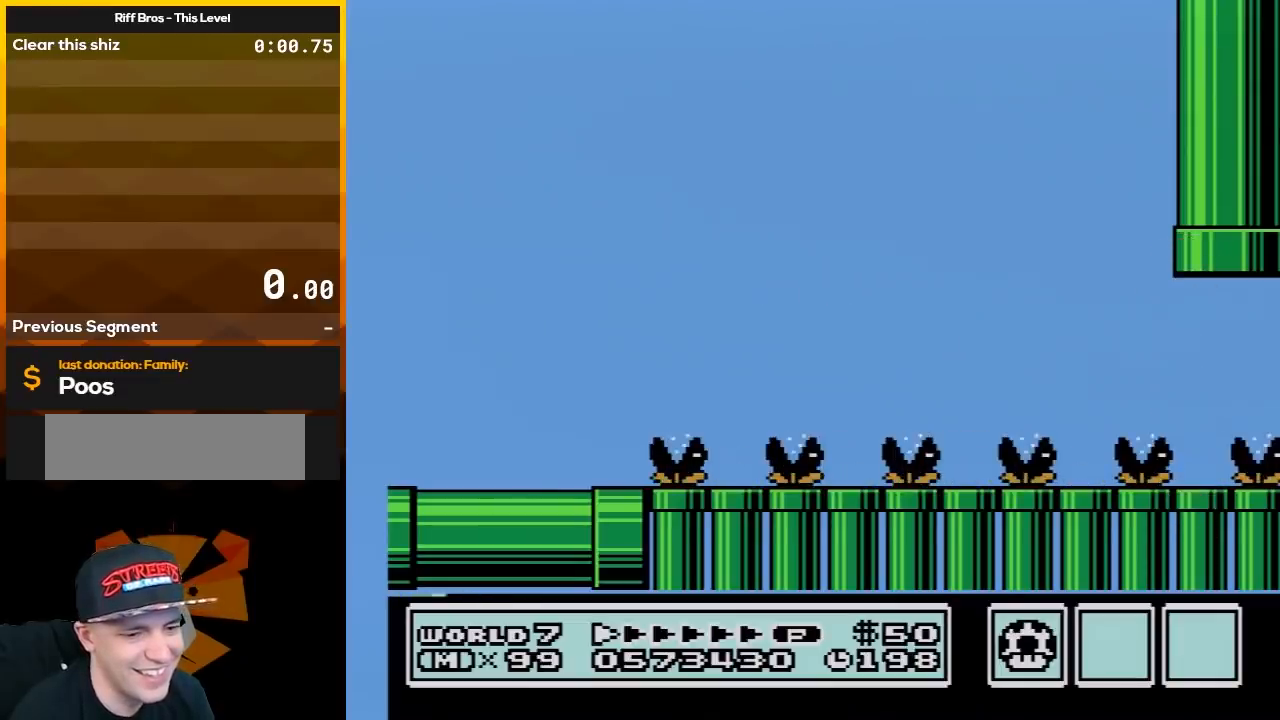
{"buttons": [], "events": []}
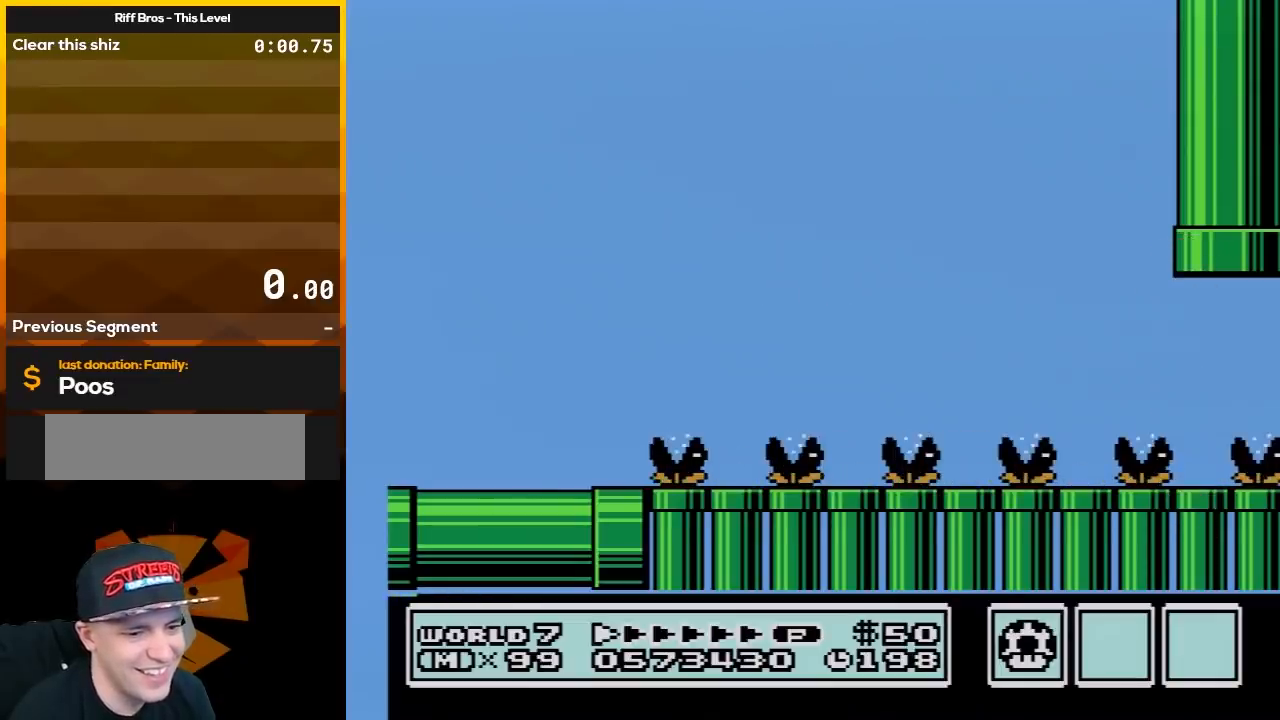
{"buttons": [], "events": []}
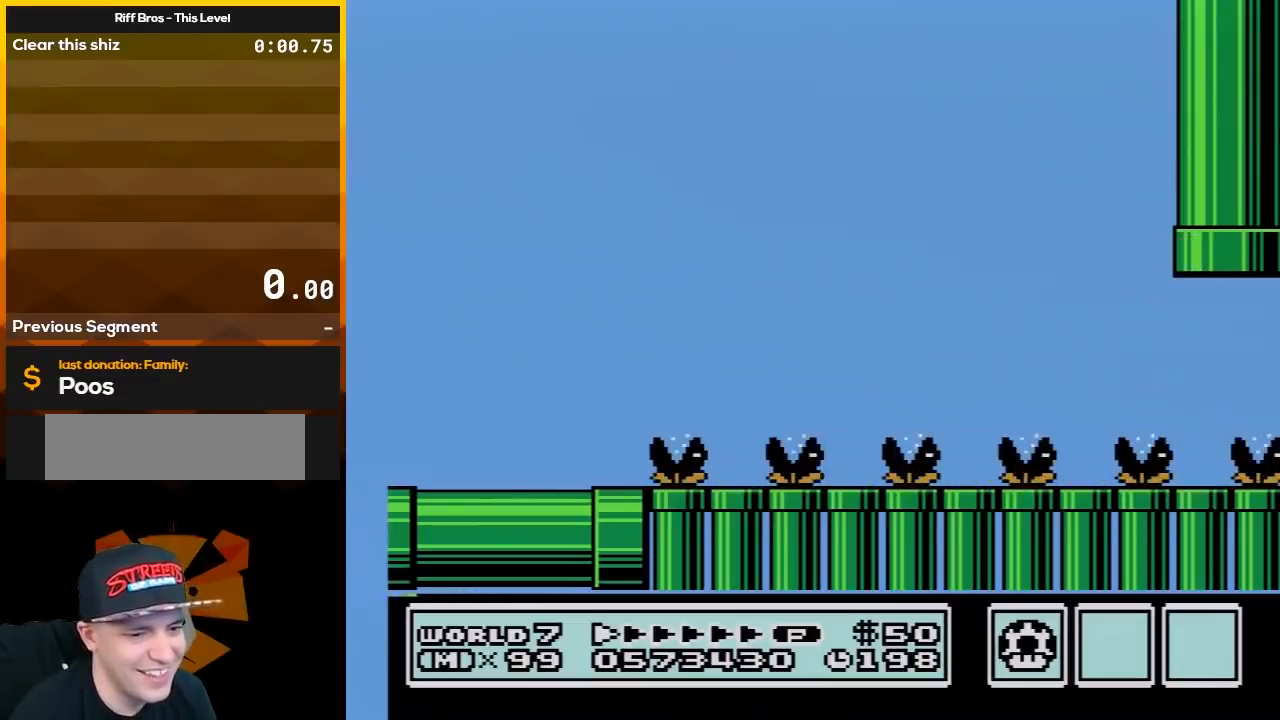
{"buttons": [], "events": []}
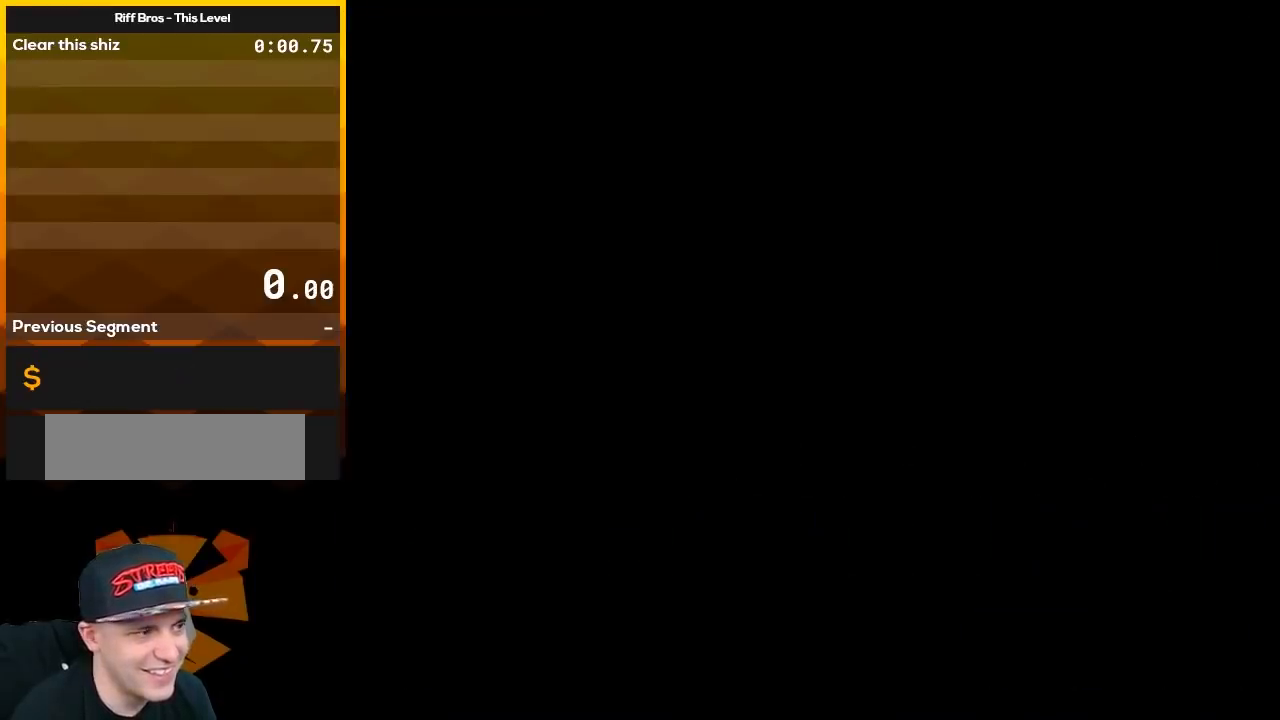
{"buttons": [], "events": []}
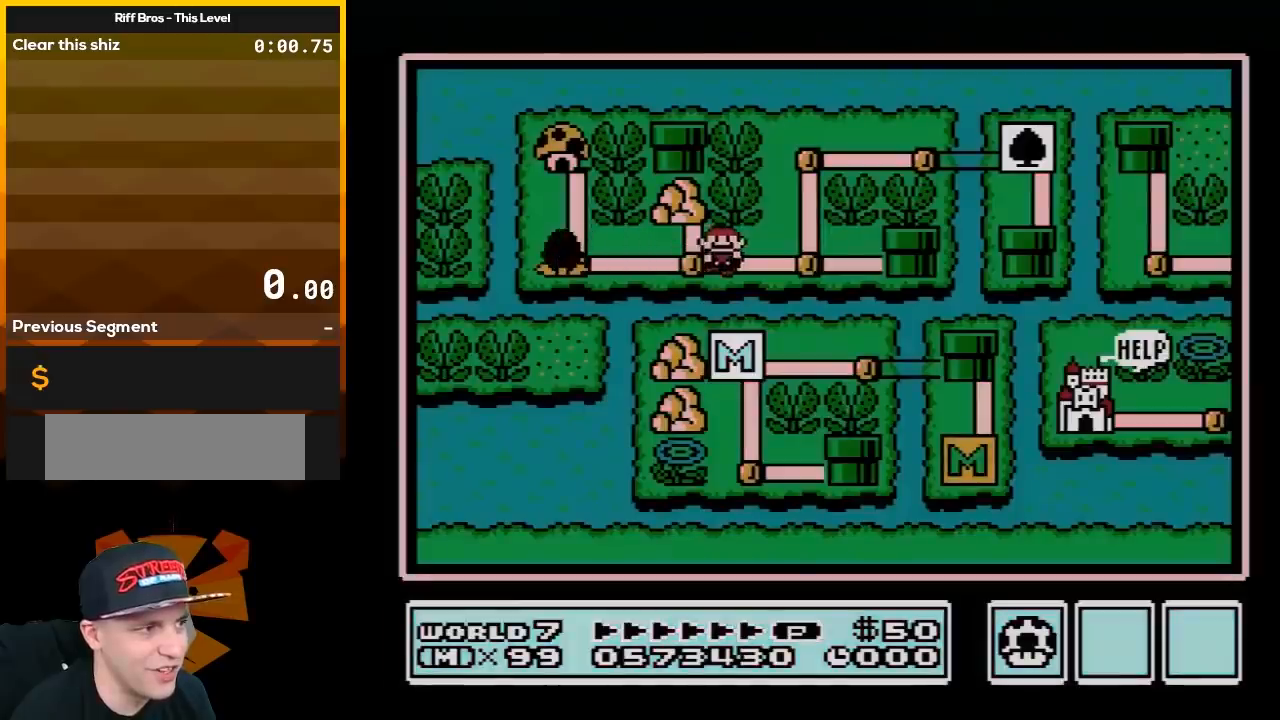
{"buttons": [], "events": []}
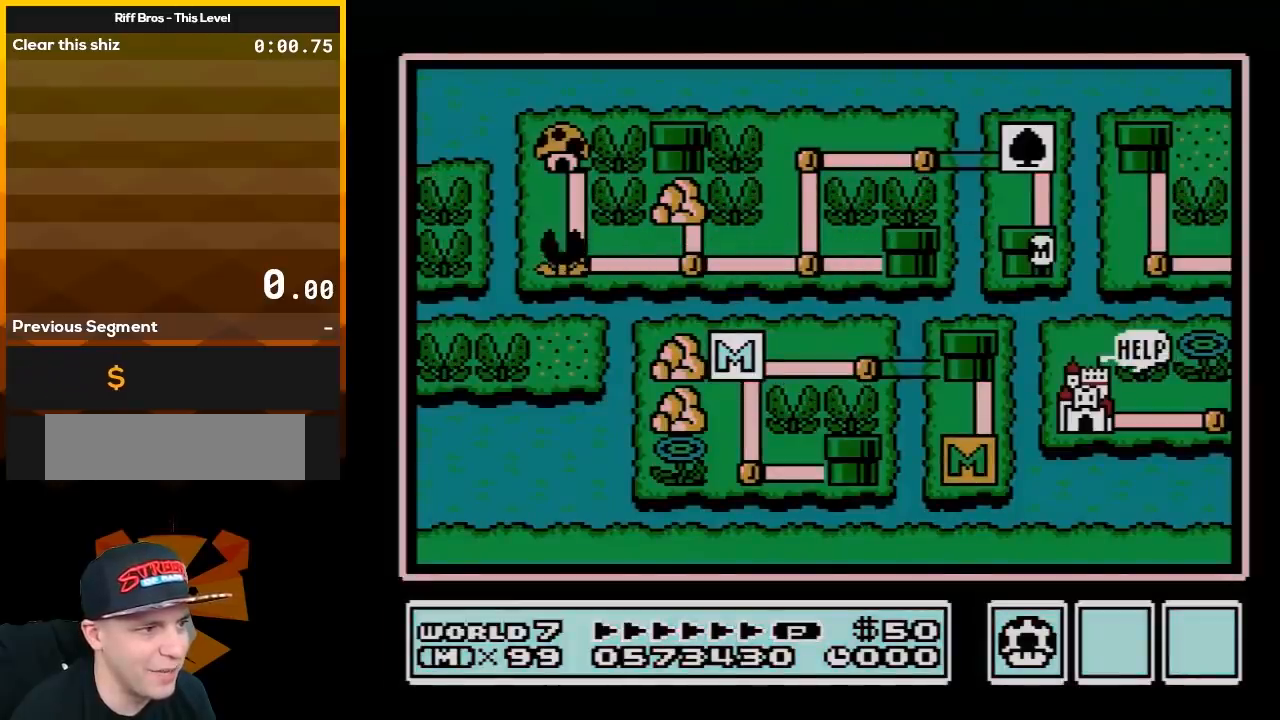
{"buttons": [], "events": [[317, "DPAD_UP", "down"], [467, "DPAD_UP", "up"]]}
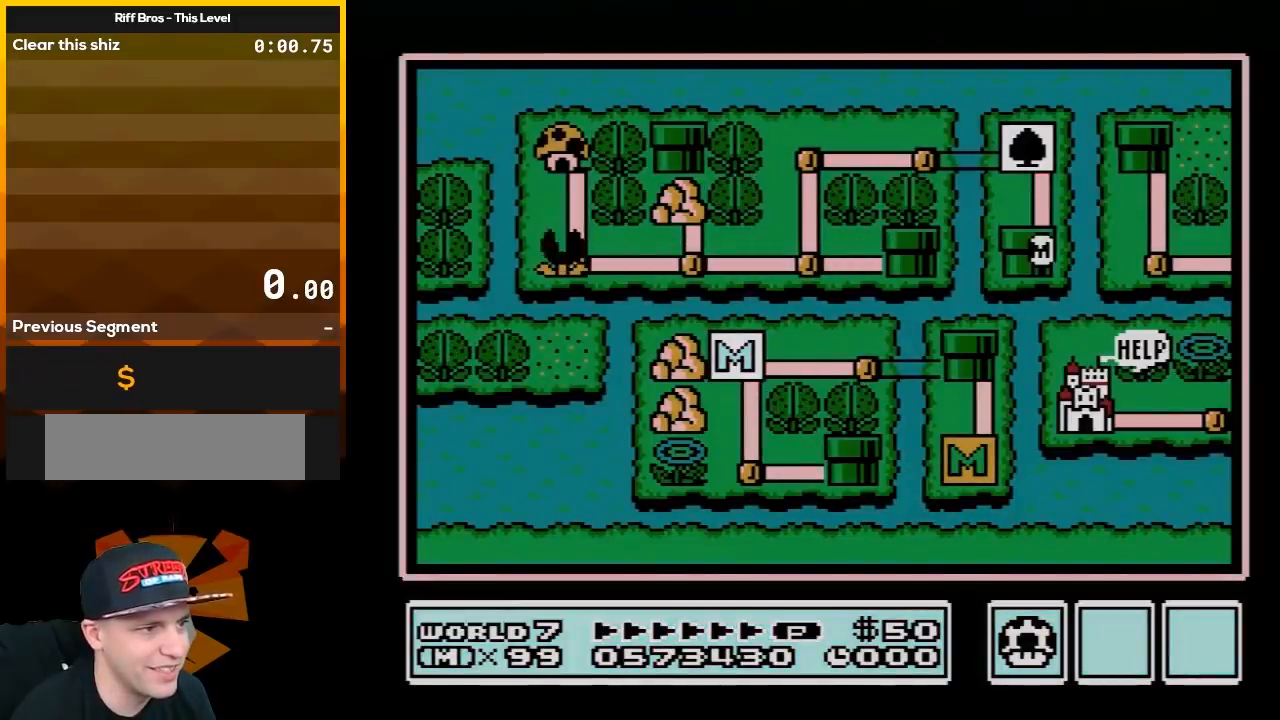
{"buttons": [], "events": [[100, "DPAD_UP", "down"], [217, "DPAD_UP", "up"], [383, "DPAD_LEFT", "down"], [500, "DPAD_LEFT", "up"]]}
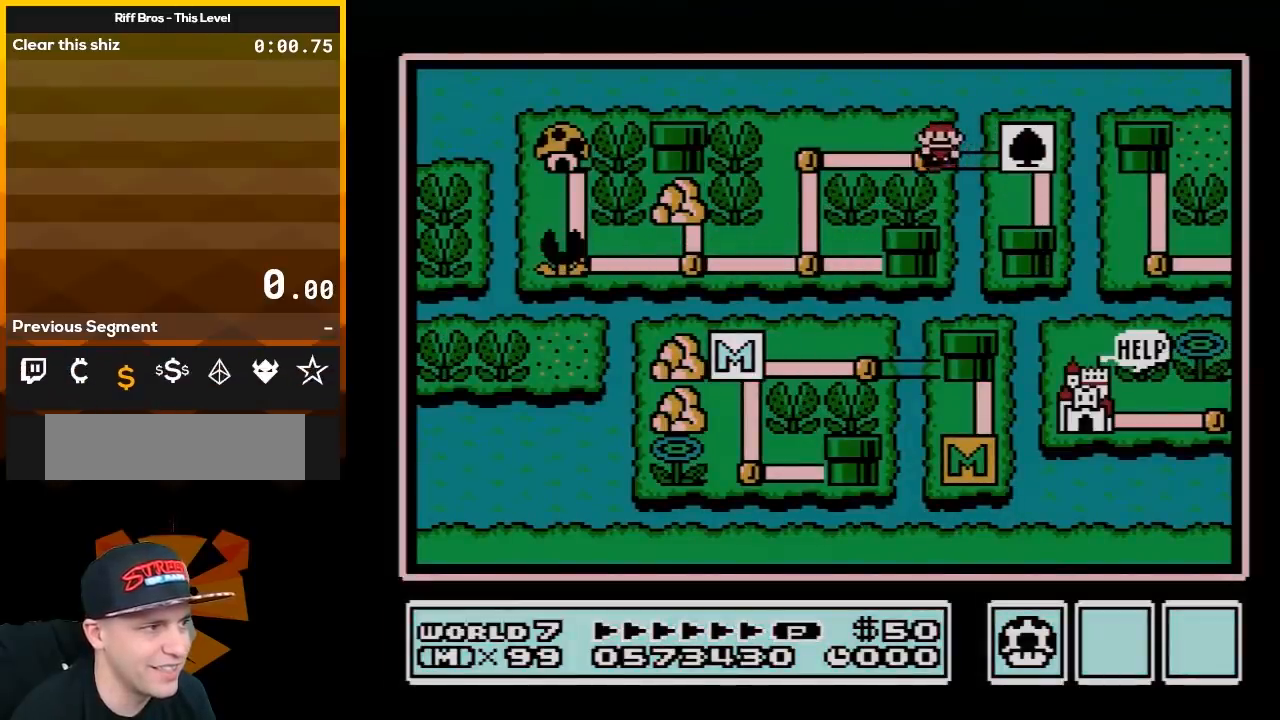
{"buttons": [], "events": [[133, "DPAD_LEFT", "down"], [317, "DPAD_LEFT", "up"], [383, "DPAD_LEFT", "down"], [467, "DPAD_LEFT", "up"]]}
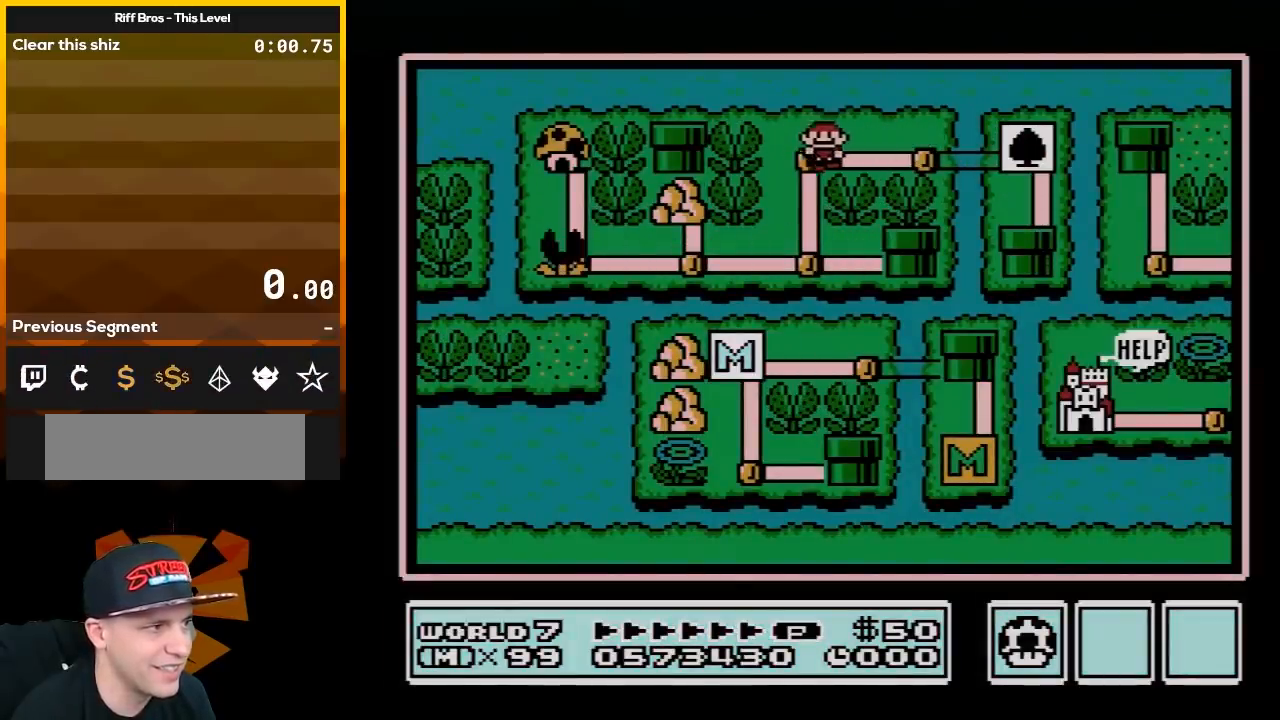
{"buttons": ["DPAD_LEFT"], "events": [[183, "DPAD_DOWN", "down"], [350, "DPAD_DOWN", "up"], [467, "DPAD_LEFT", "down"]]}
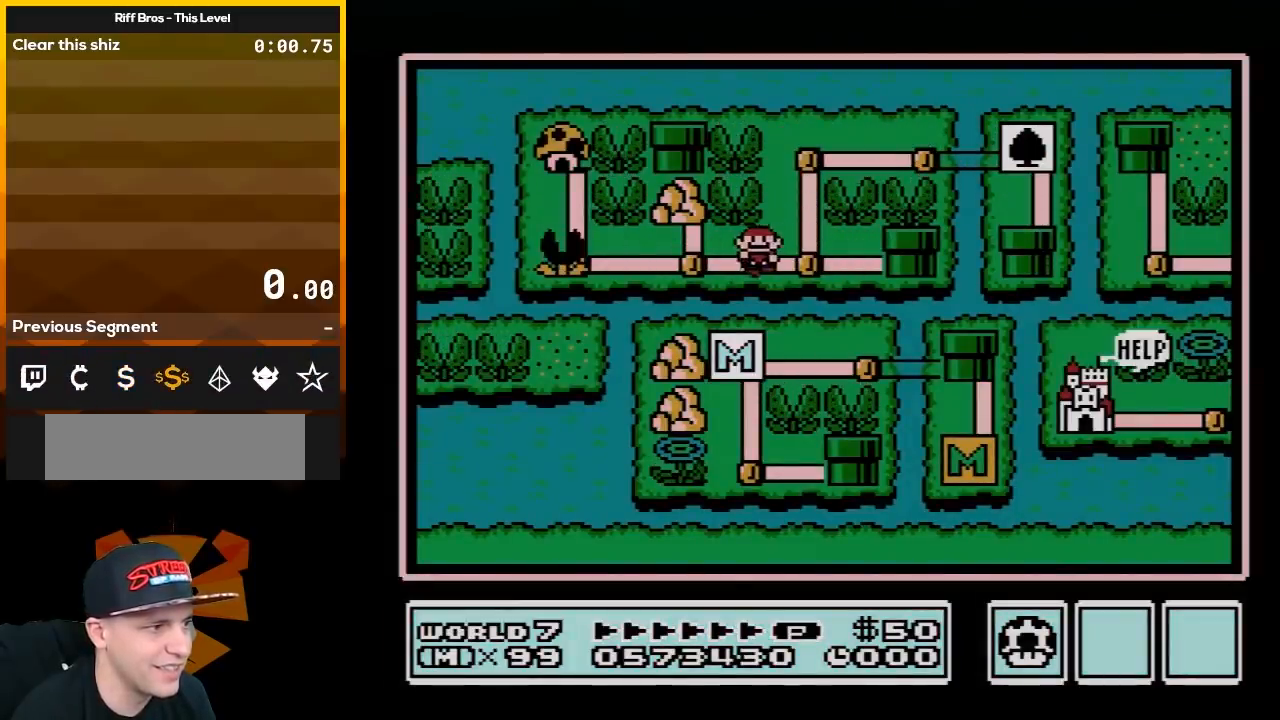
{"buttons": [], "events": [[167, "DPAD_LEFT", "up"], [250, "B", "down"], [417, "B", "up"]]}
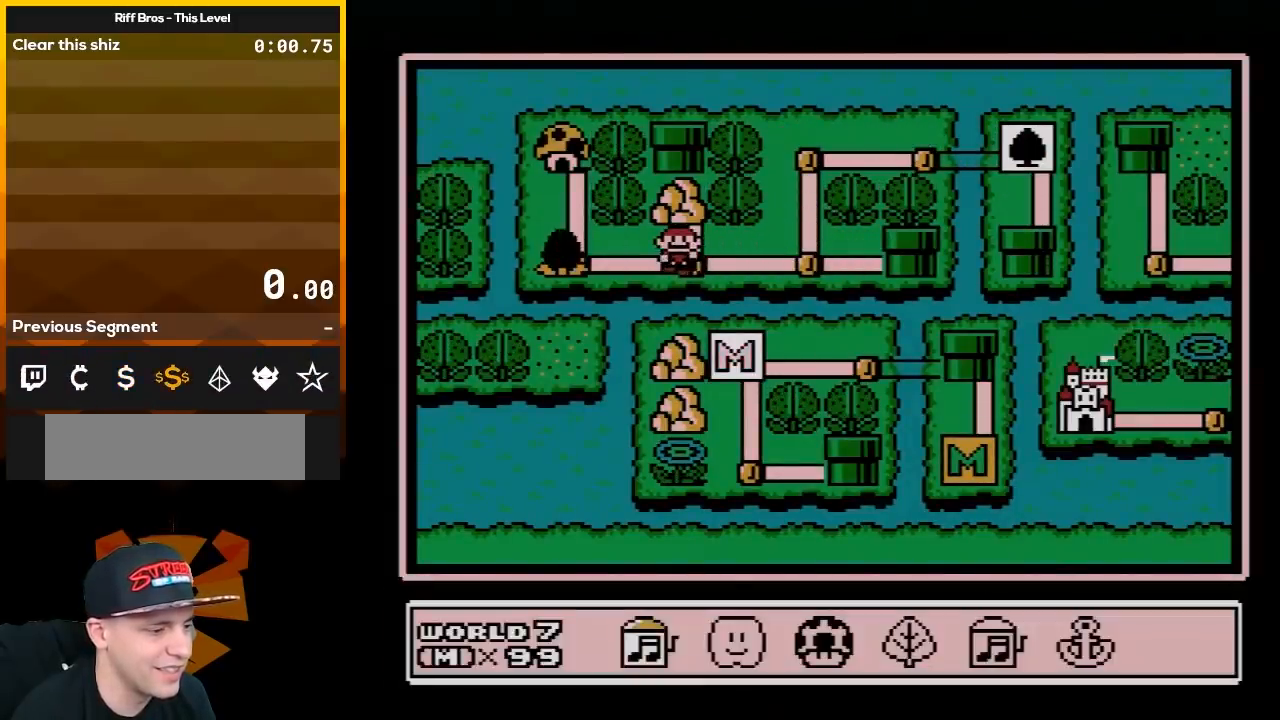
{"buttons": ["DPAD_RIGHT"], "events": [[250, "DPAD_RIGHT", "down"], [383, "DPAD_RIGHT", "up"], [467, "DPAD_RIGHT", "down"]]}
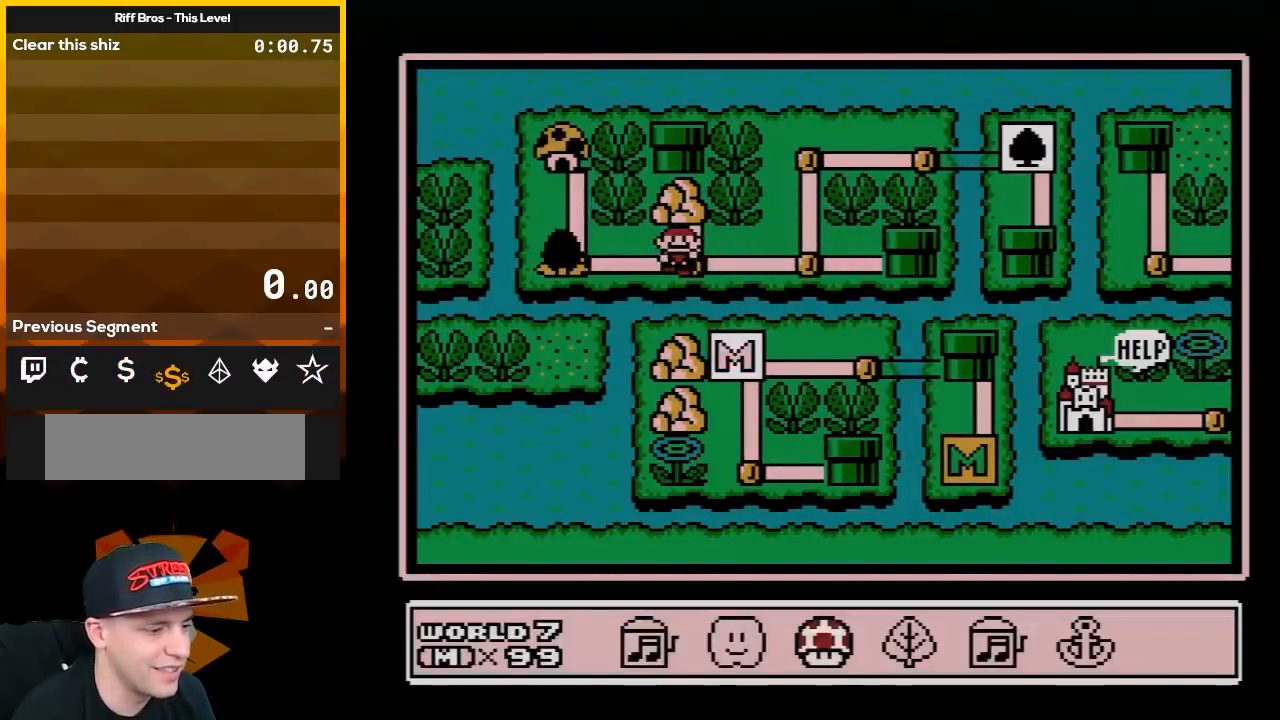
{"buttons": ["DPAD_LEFT"], "events": [[100, "DPAD_RIGHT", "up"], [167, "A", "down"], [250, "A", "up"], [500, "DPAD_LEFT", "down"]]}
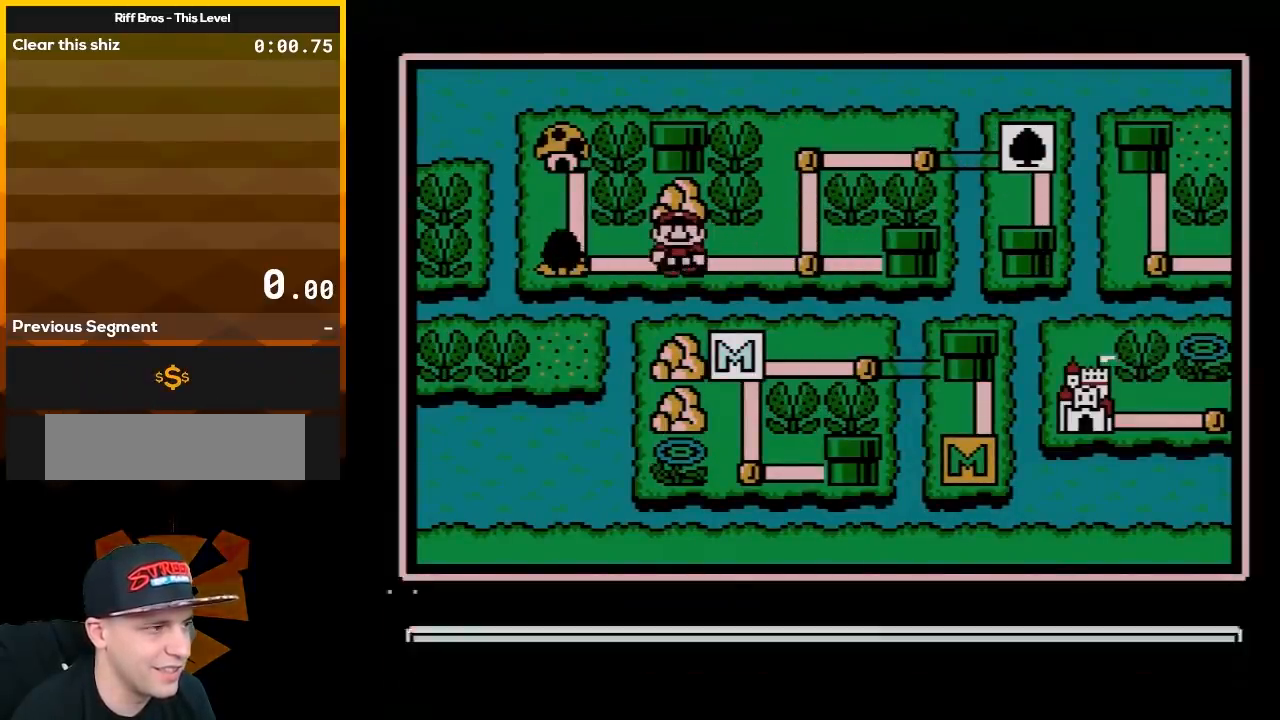
{"buttons": ["DPAD_LEFT"], "events": [[167, "DPAD_LEFT", "up"], [233, "DPAD_LEFT", "down"]]}
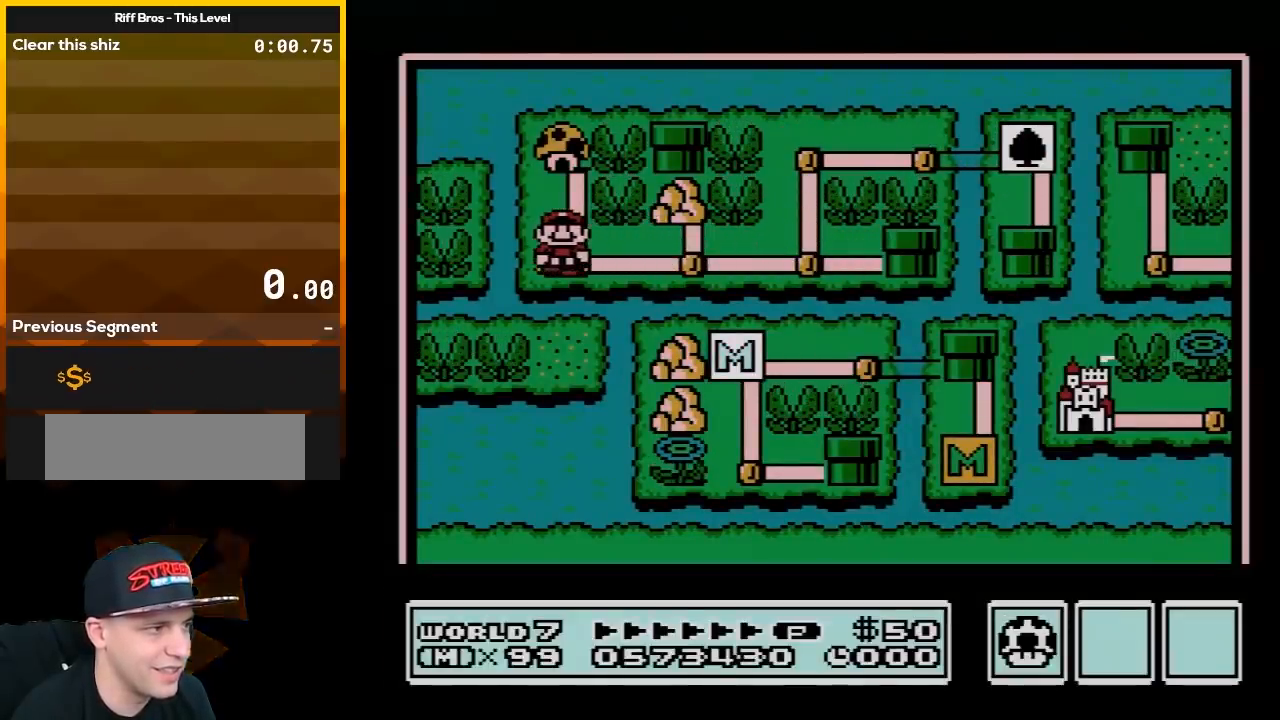
{"buttons": ["DPAD_LEFT"], "events": []}
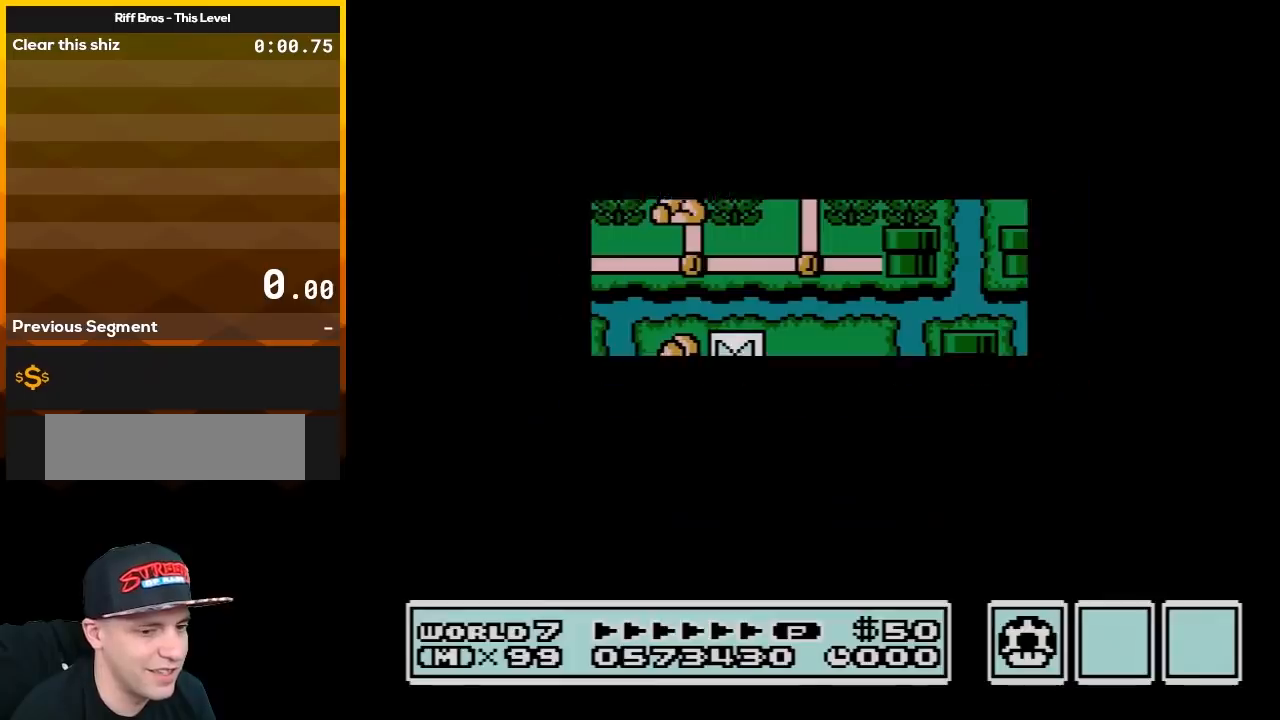
{"buttons": ["B", "DPAD_RIGHT"], "events": [[383, "DPAD_LEFT", "up"], [483, "B", "down"], [483, "DPAD_RIGHT", "down"]]}